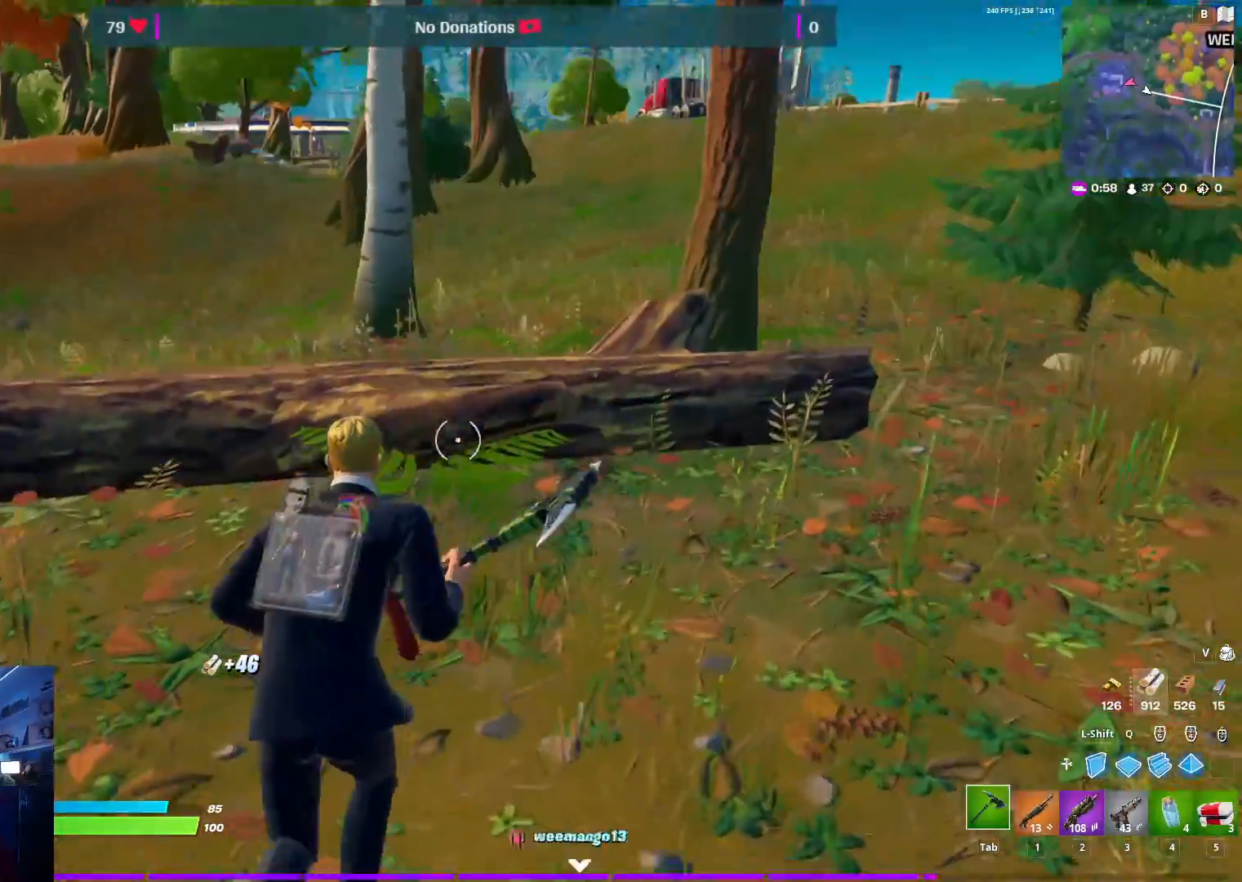
Gameplay with keyboard and mouse; each line is a JSON object with the keys and mouse buttons held at the frame after it. "events" lists presses ("down") and releases ("up") of "1", "2", "3", "4", "5", "a", "alt", "c", "caps_lock", "ctrl", "d", "e", "f", "g", "q", "r", "s", "shift", "space", "t", "tab", "v", "w", "x", "z", "mouse_left", "mouse_wheel" and "mouse_right" between this image and that frame as [ms after this image, input, new state], when the widget could be followed in between. "mouse_left", "mouse_wheel", "mouse_right" = the "left", "wheel", "right" buttons of the "mouse" list. No other keys are recorded. "wheel" means that the mouse wheel is clicked or scrolled. "mouse_move" is the direction in which the mouse moves at that frame (one of eight, or "still"), when it could be read.
{"keys": ["d"], "mouse": ["left"], "mouse_move": "still", "events": [[83, "d", "down"], [267, "mouse_left", "down"], [417, "w", "up"]]}
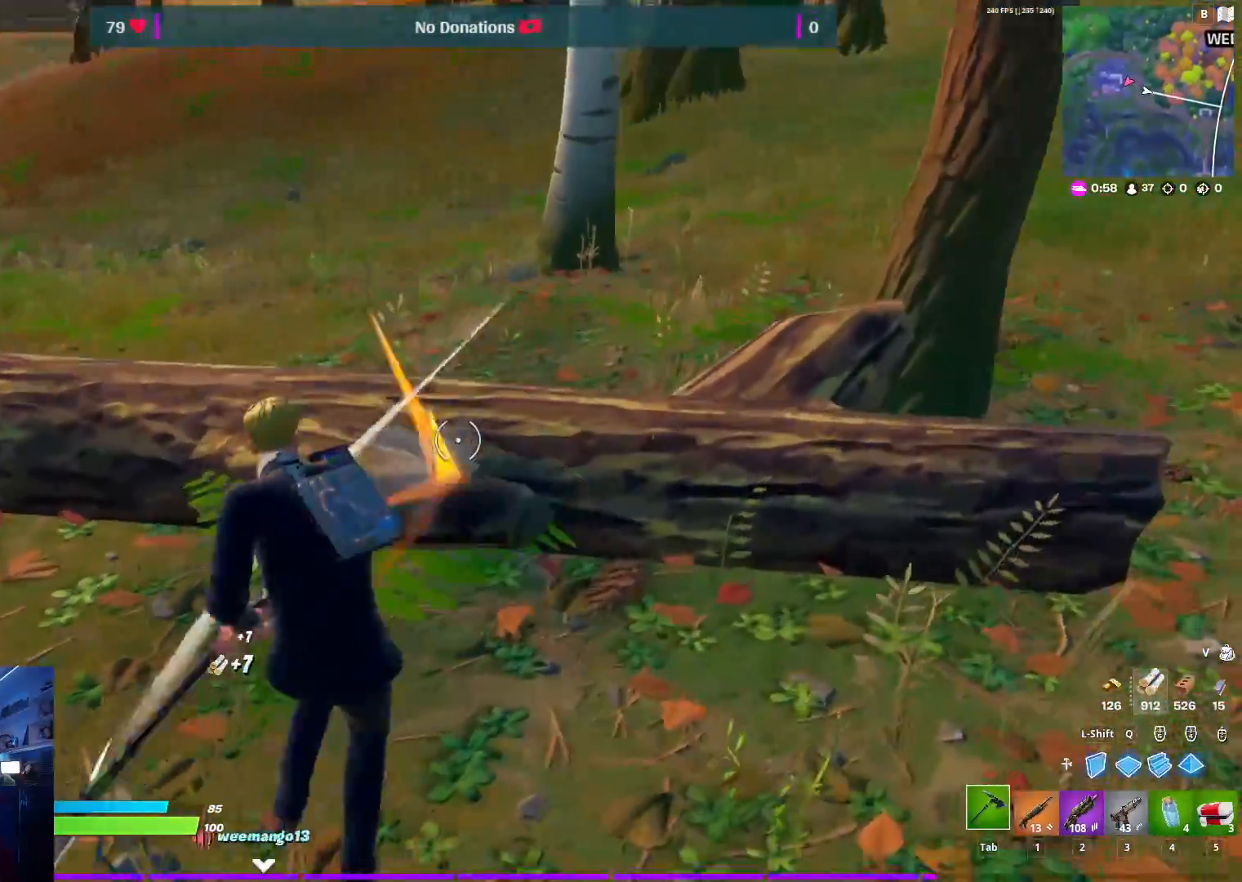
{"keys": ["a"], "mouse": ["left"], "mouse_move": "right", "events": [[100, "s", "down"], [150, "d", "up"], [200, "a", "down"], [333, "s", "up"]]}
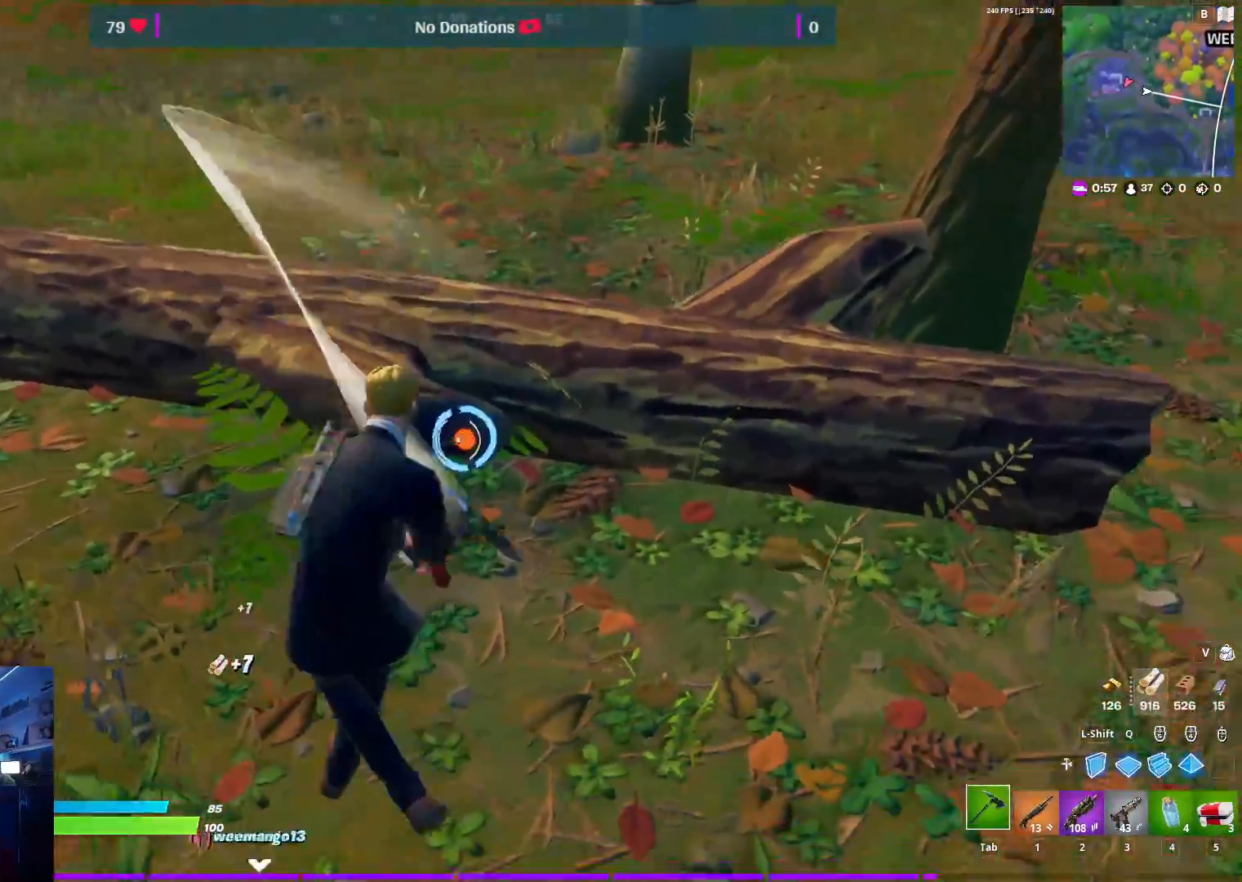
{"keys": ["d", "w"], "mouse": [], "mouse_move": "up-right", "events": [[300, "d", "down"], [350, "a", "up"], [450, "mouse_left", "up"], [450, "w", "down"]]}
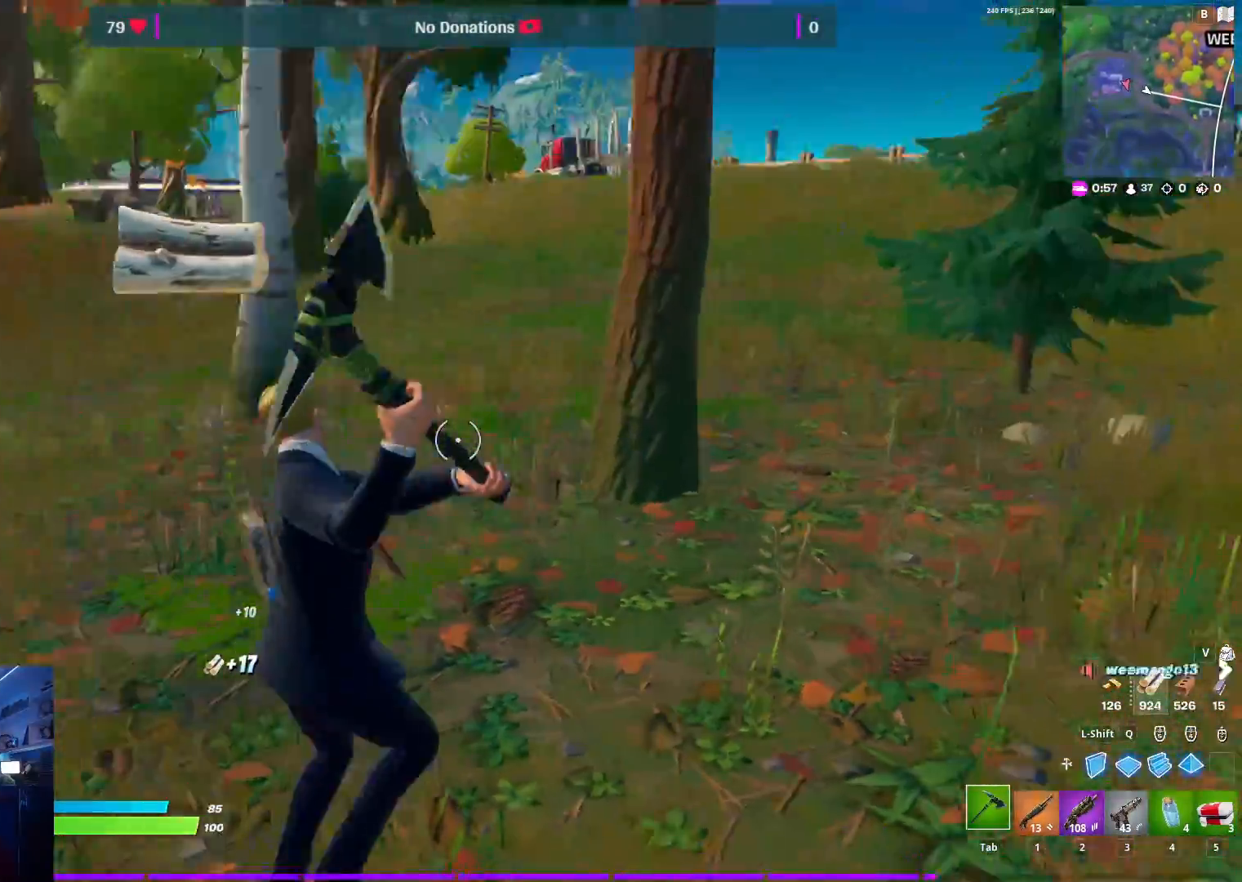
{"keys": ["tab", "w"], "mouse": [], "mouse_move": "still", "events": [[33, "d", "up"], [233, "1", "down"], [317, "3", "down"], [417, "1", "up"], [467, "3", "up"], [500, "tab", "down"]]}
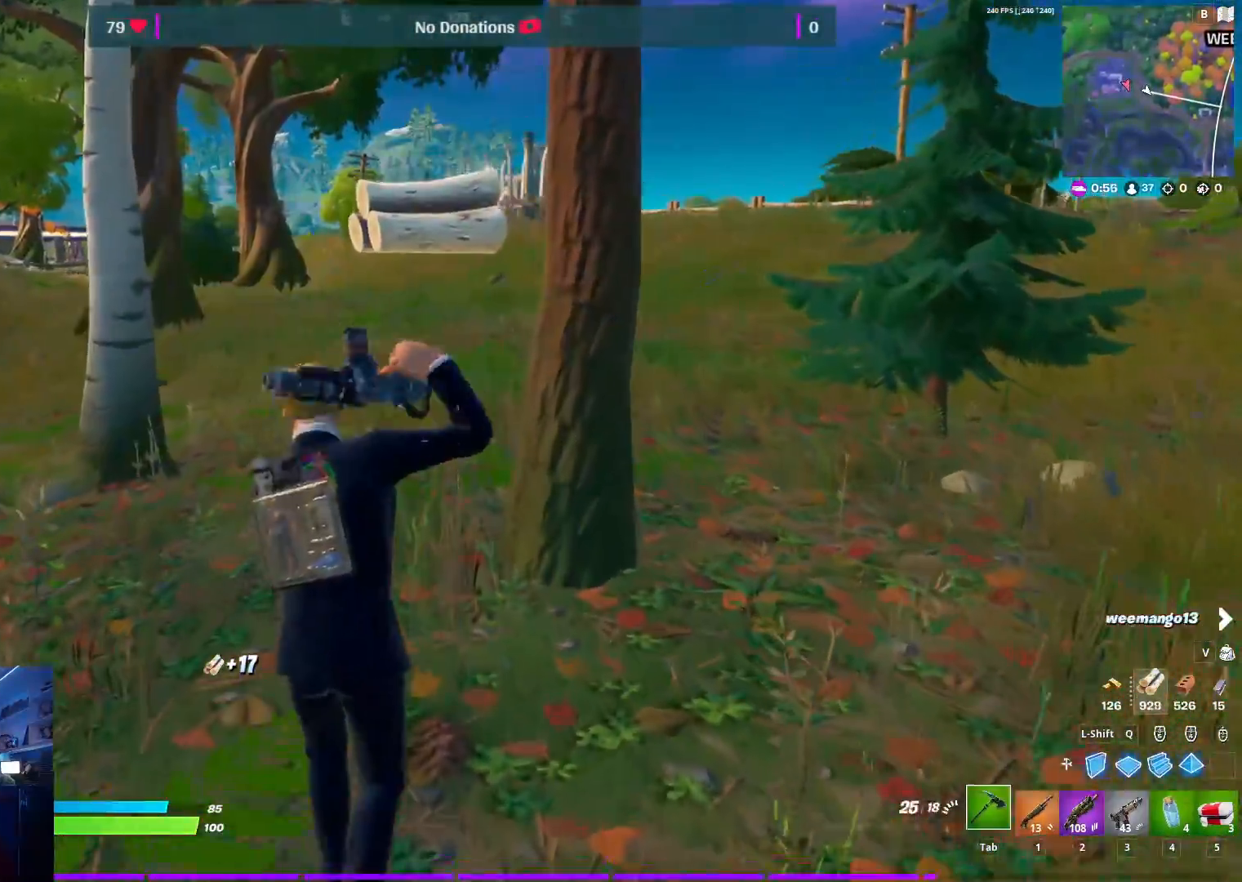
{"keys": ["a"], "mouse": ["left"], "mouse_move": "right", "events": [[150, "mouse_left", "down"], [150, "tab", "up"], [383, "a", "down"], [433, "w", "up"]]}
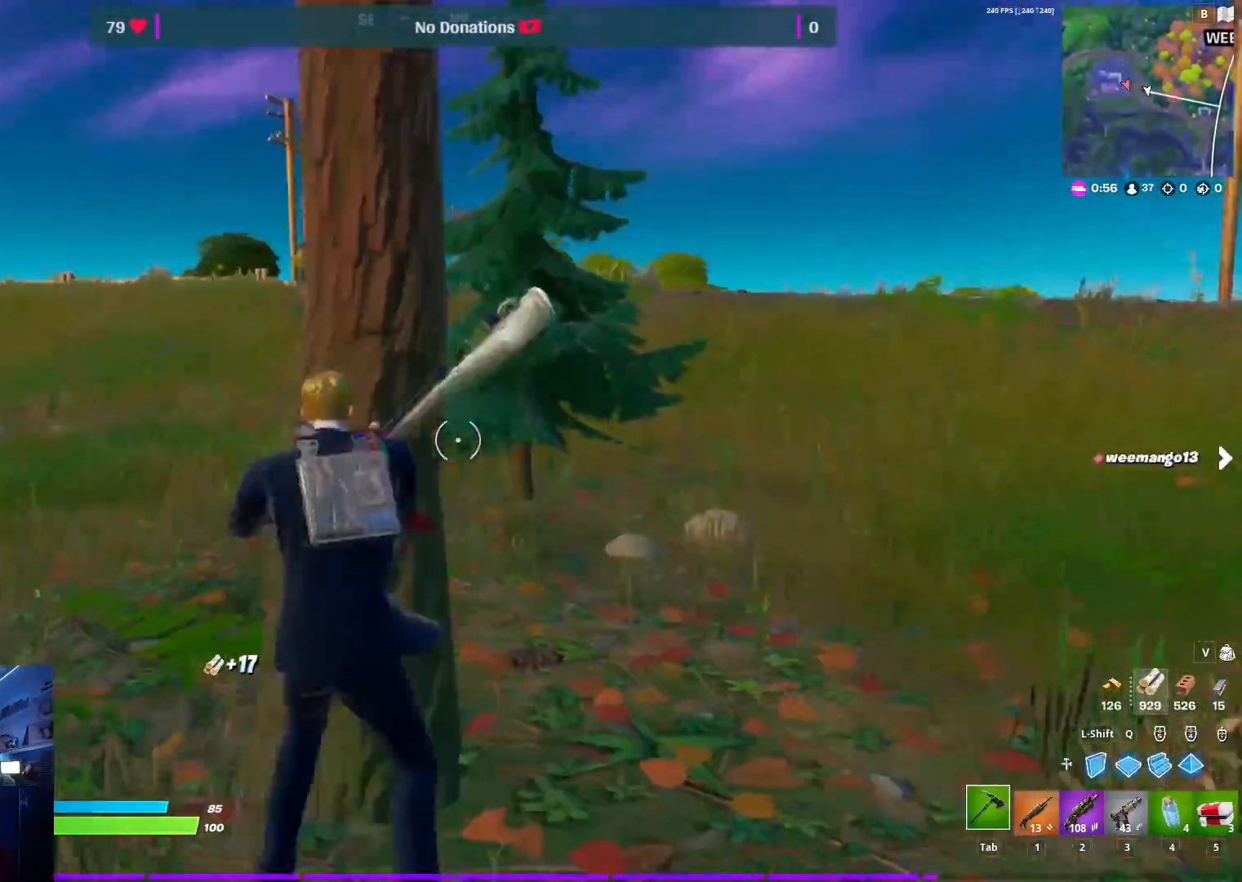
{"keys": ["d"], "mouse": ["left"], "mouse_move": "right", "events": [[250, "s", "down"], [300, "a", "up"], [400, "d", "down"], [450, "s", "up"]]}
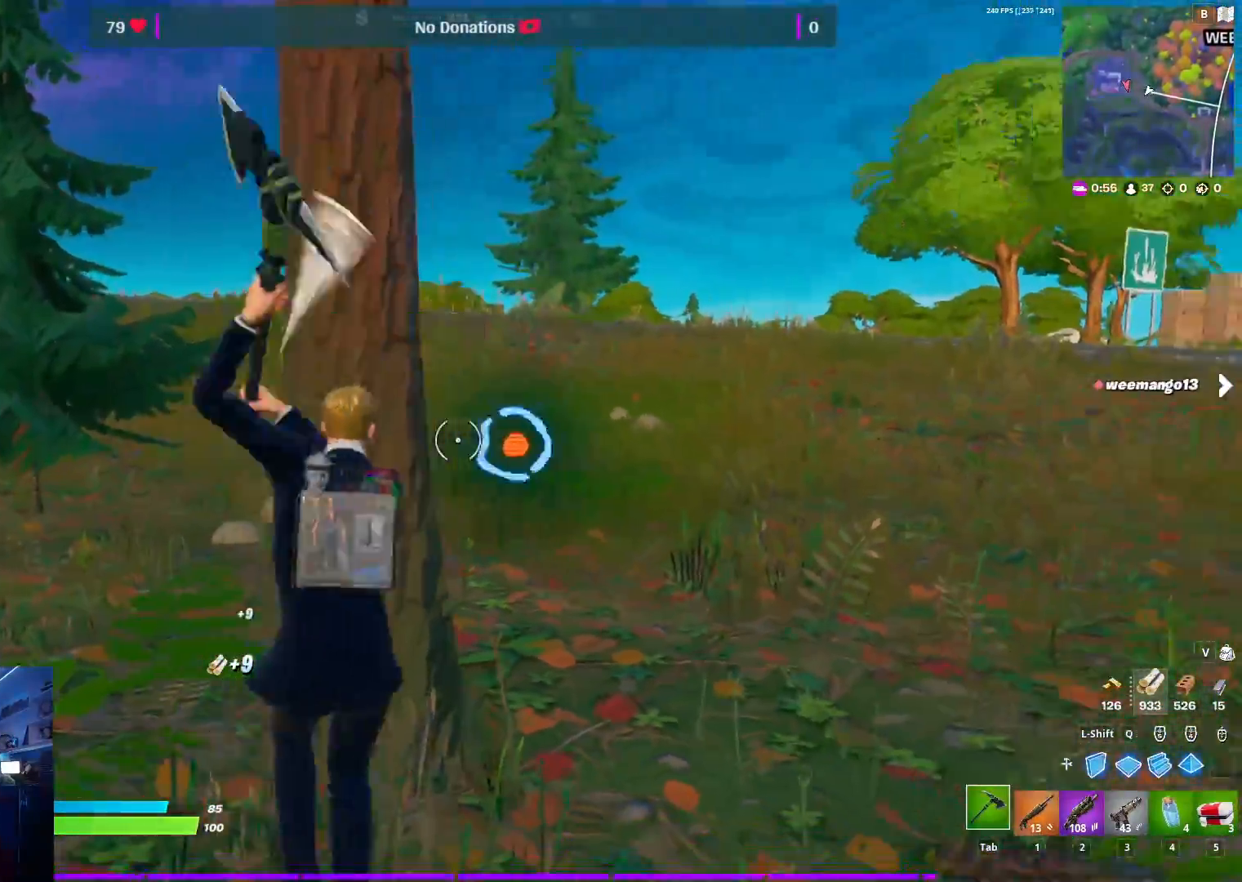
{"keys": ["a"], "mouse": ["left"], "mouse_move": "up-left", "events": [[367, "a", "down"], [417, "d", "up"]]}
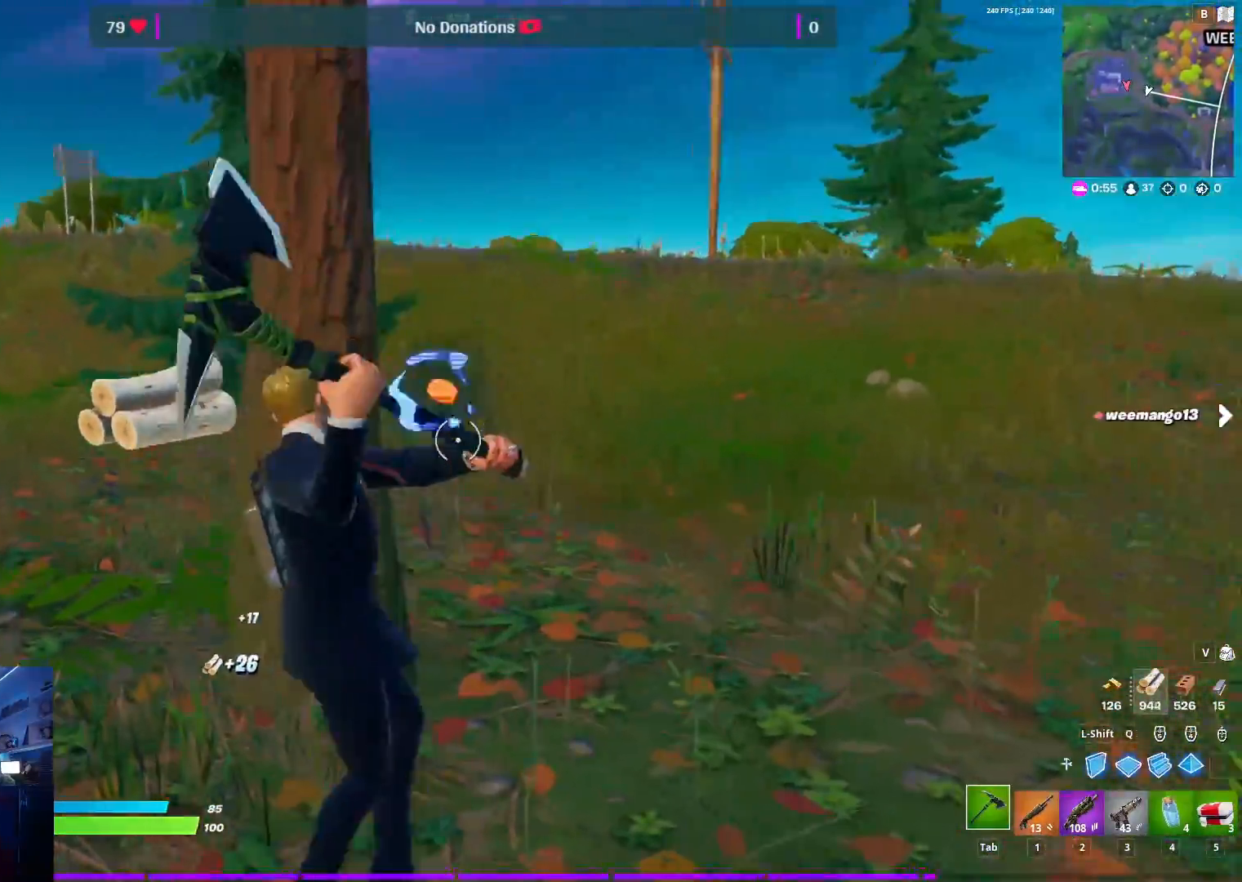
{"keys": ["a"], "mouse": ["left"], "mouse_move": "right", "events": []}
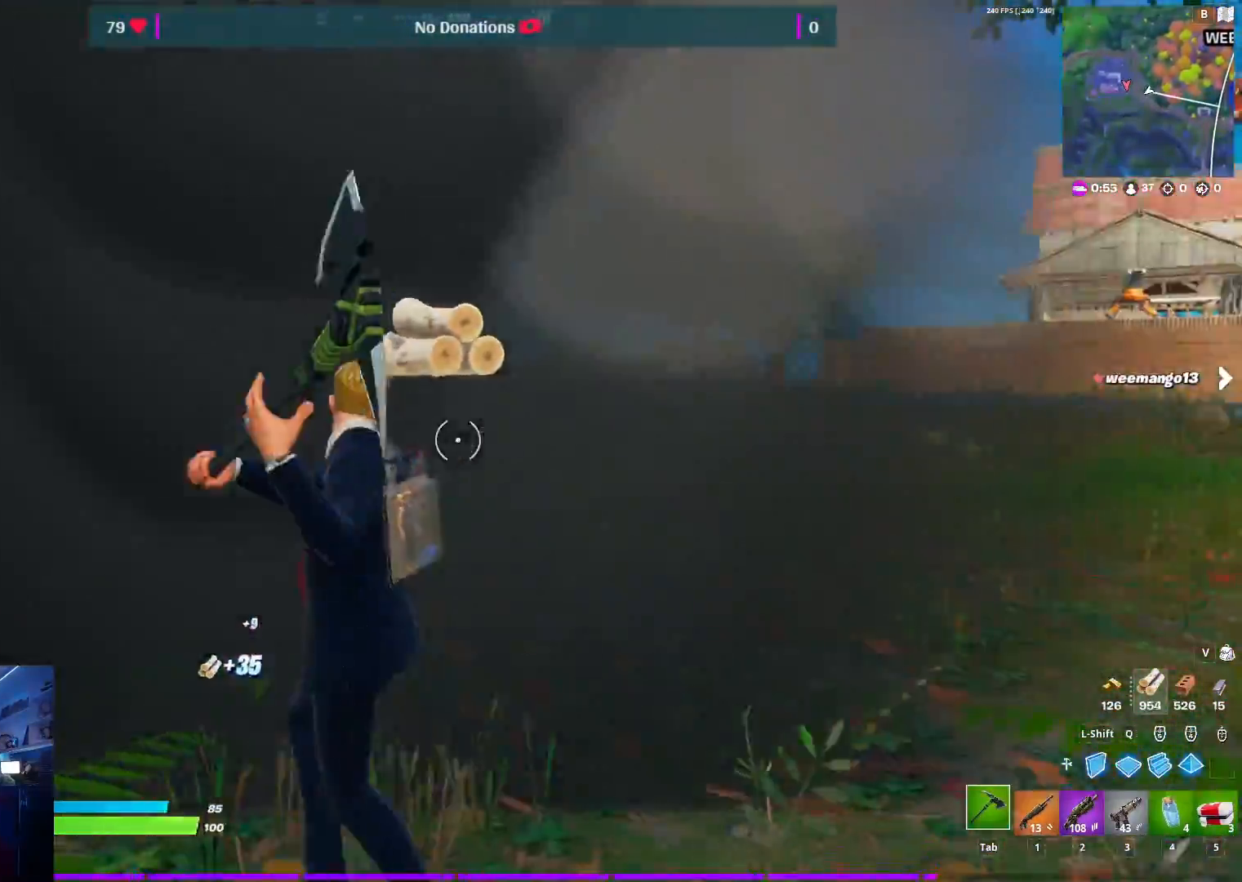
{"keys": ["3", "w"], "mouse": [], "mouse_move": "still", "events": [[67, "mouse_left", "up"], [167, "a", "up"], [167, "w", "down"], [483, "3", "down"]]}
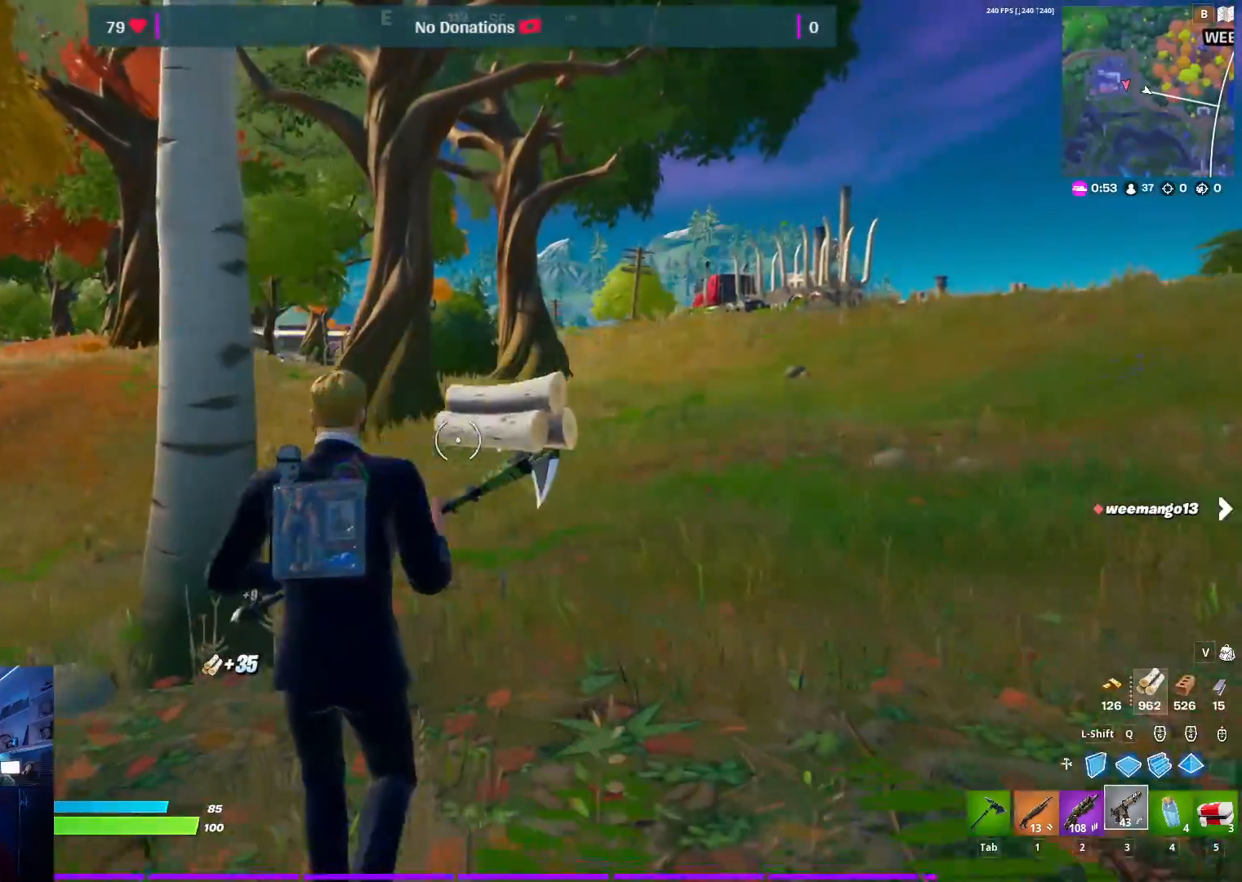
{"keys": ["w"], "mouse": [], "mouse_move": "left", "events": [[133, "1", "down"], [133, "3", "up"], [233, "1", "up"], [367, "tab", "down"], [500, "tab", "up"]]}
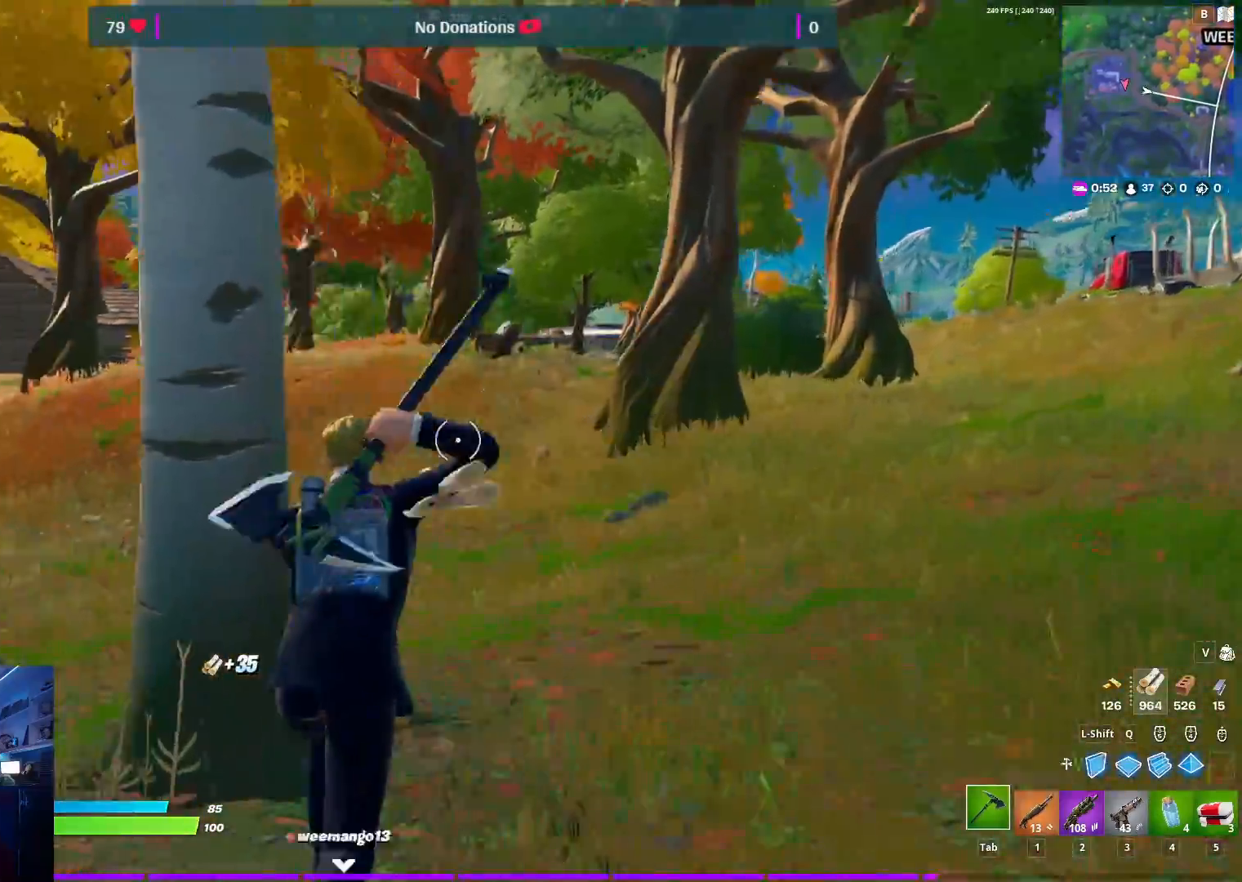
{"keys": ["a"], "mouse": ["left"], "mouse_move": "still", "events": [[50, "d", "down"], [100, "mouse_left", "down"], [100, "w", "up"], [283, "a", "down"], [333, "d", "up"]]}
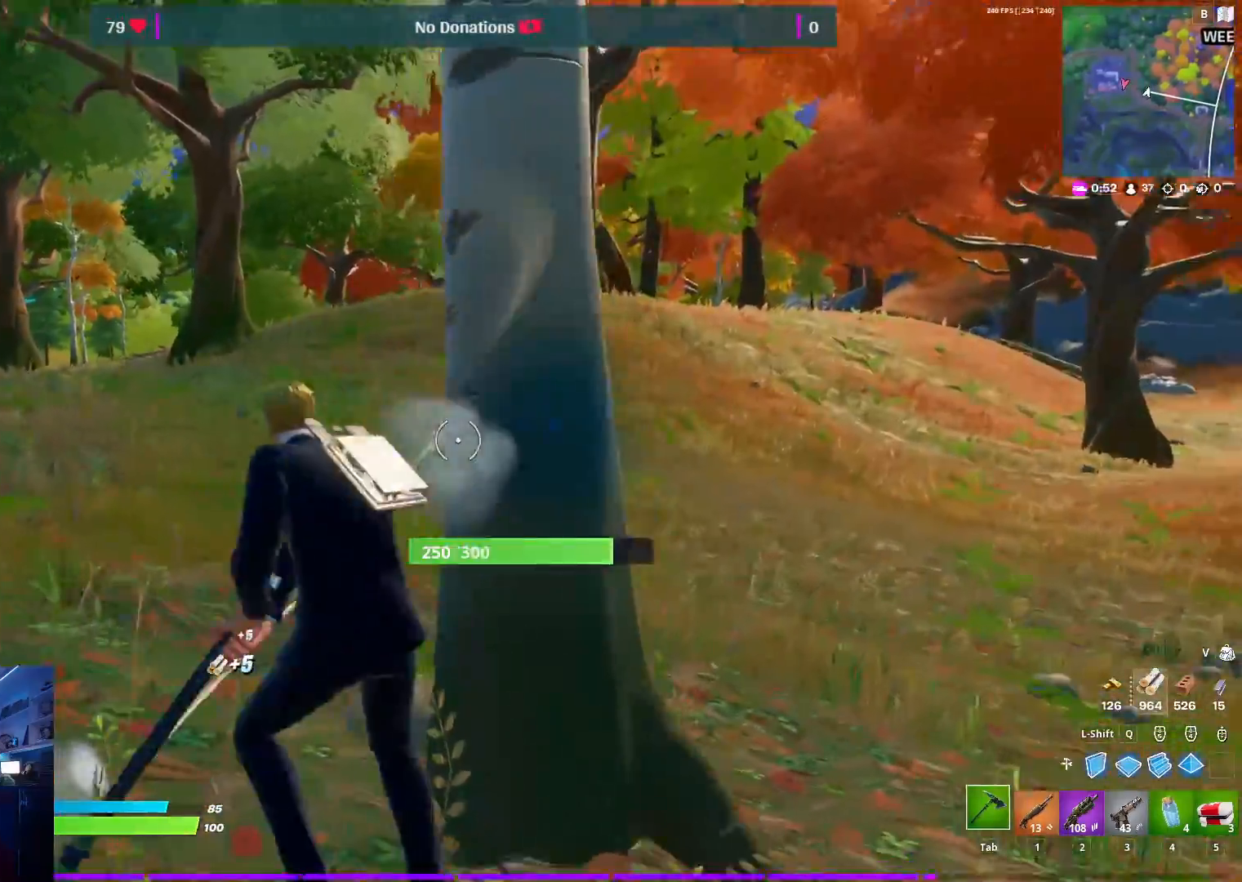
{"keys": ["d"], "mouse": ["left"], "mouse_move": "right", "events": [[450, "d", "down"], [483, "a", "up"]]}
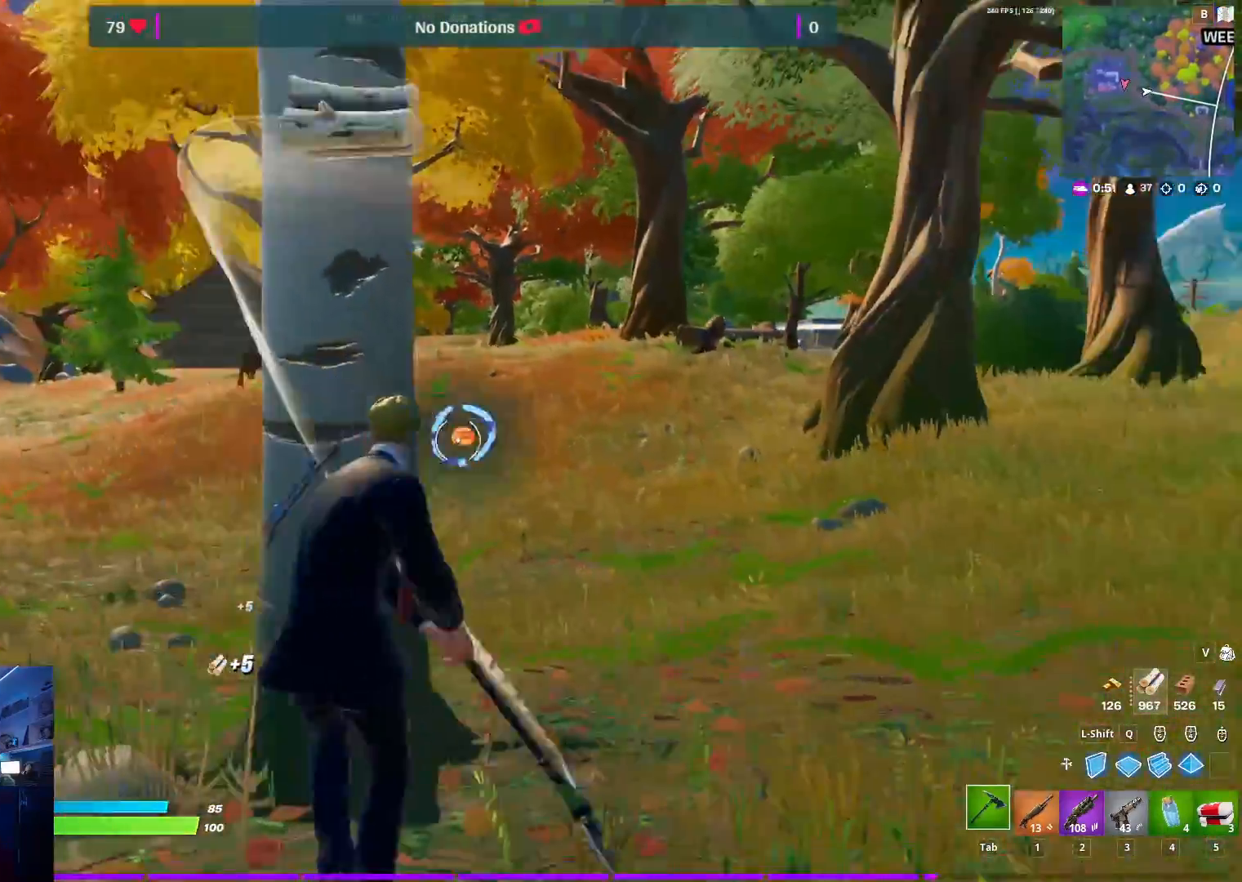
{"keys": ["d"], "mouse": ["left"], "mouse_move": "down-left", "events": [[33, "s", "down"], [83, "d", "up"], [183, "d", "down"], [217, "s", "up"]]}
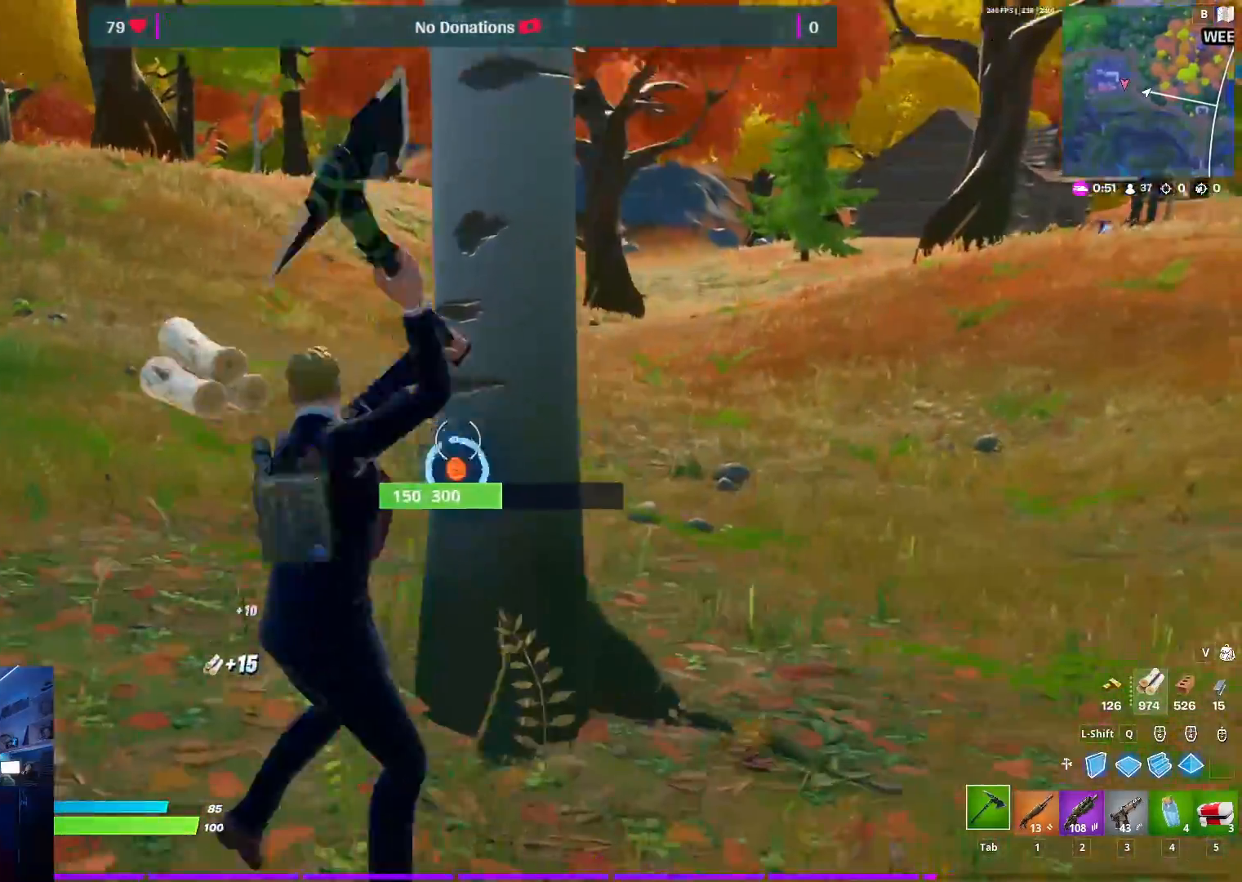
{"keys": ["a"], "mouse": ["left"], "mouse_move": "up-right", "events": [[100, "a", "down"], [150, "d", "up"]]}
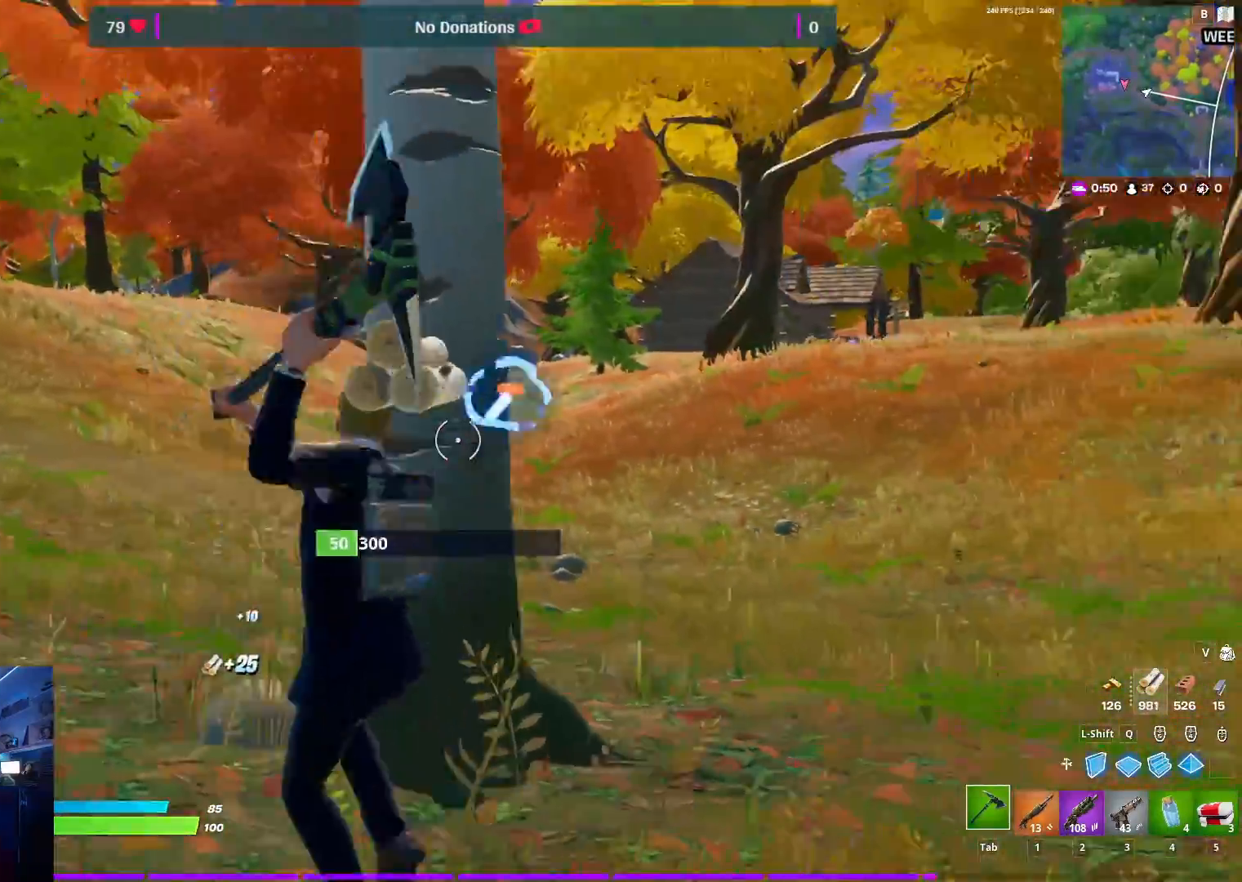
{"keys": ["2", "w"], "mouse": [], "mouse_move": "right", "events": [[117, "a", "up"], [117, "d", "down"], [217, "mouse_left", "up"], [250, "d", "up"], [250, "w", "down"], [400, "2", "down"]]}
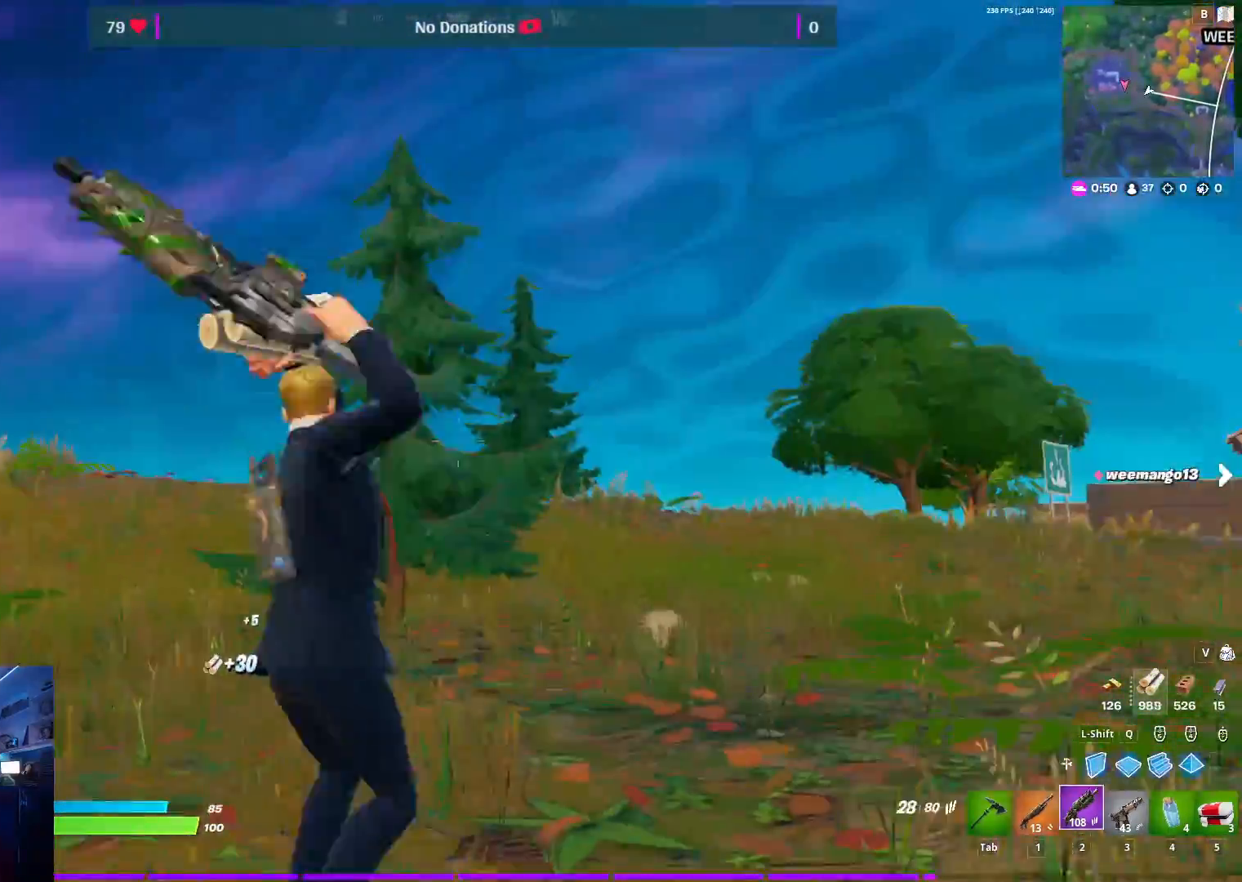
{"keys": ["tab", "w"], "mouse": [], "mouse_move": "left", "events": [[33, "2", "up"], [83, "3", "down"], [183, "1", "down"], [233, "3", "up"], [317, "1", "up"], [467, "tab", "down"]]}
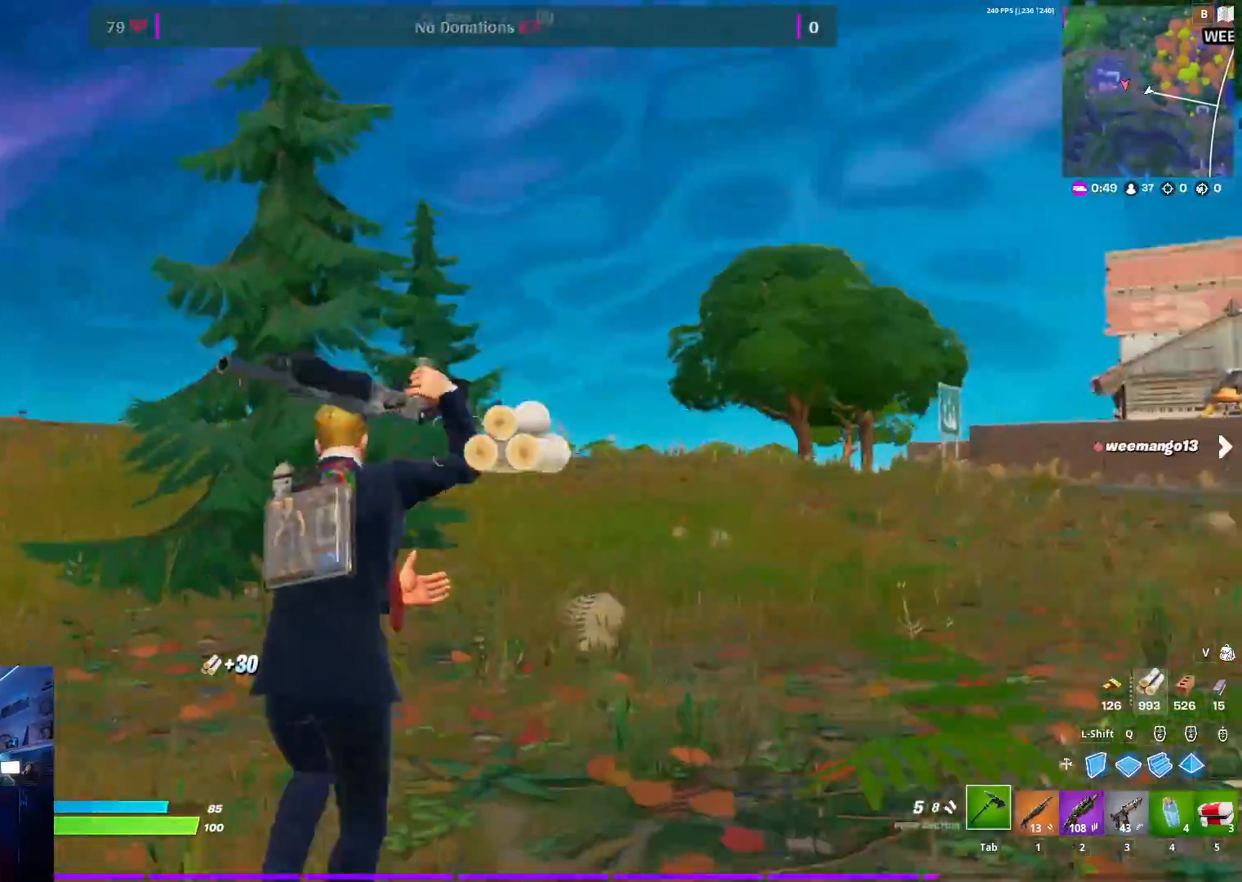
{"keys": ["w"], "mouse": ["left"], "mouse_move": "left", "events": [[100, "tab", "up"], [483, "mouse_left", "down"]]}